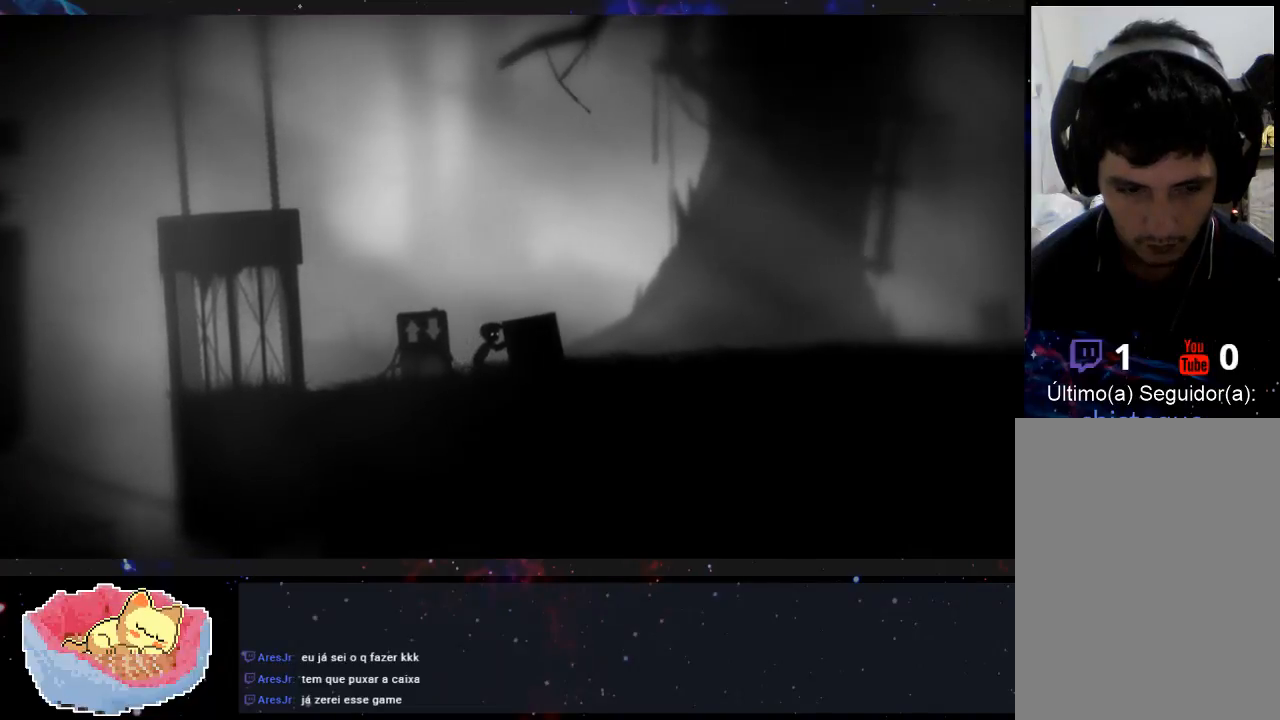
Gameplay with a controller (Xbox layout); each line is a JSON object with the inputs held at the frame after it. "events" lists button and stick changes between this image and that frame as [ms after this image, input, new state], when the widget could be followed in between. Not read: L3 R3.
{"buttons": [], "left_stick": "right", "right_stick": "center", "events": []}
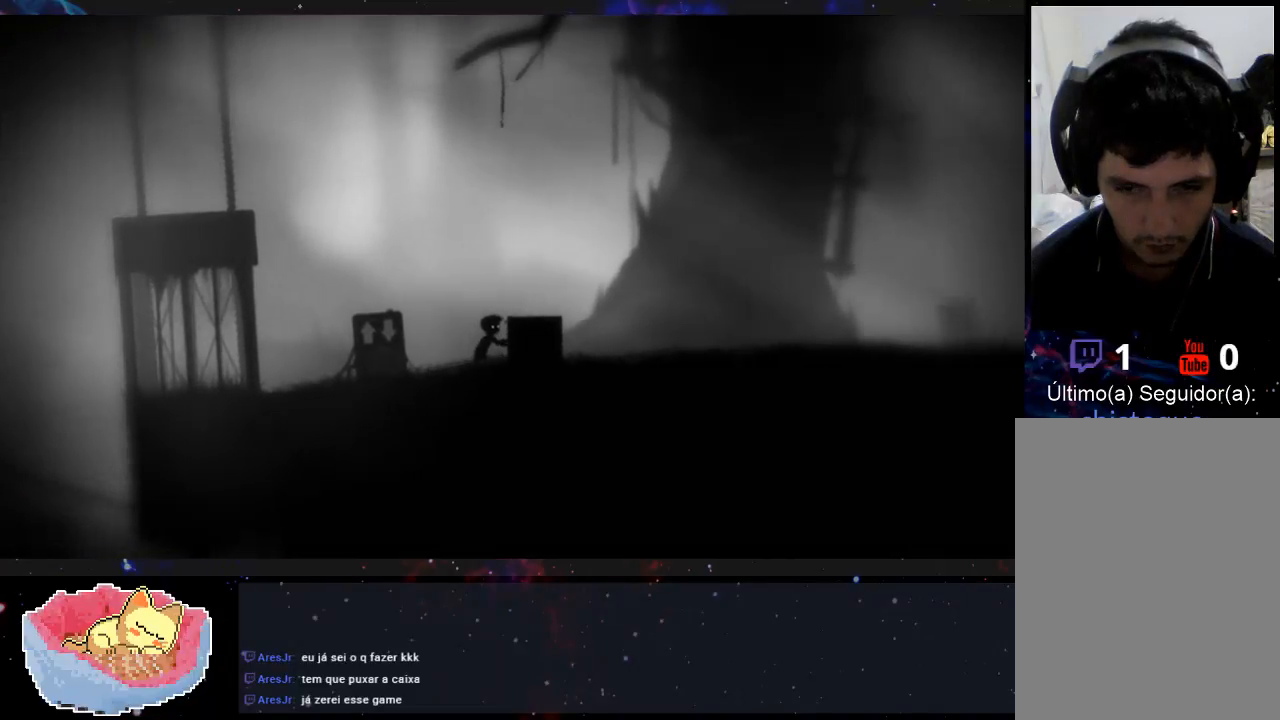
{"buttons": [], "left_stick": "right", "right_stick": "center", "events": []}
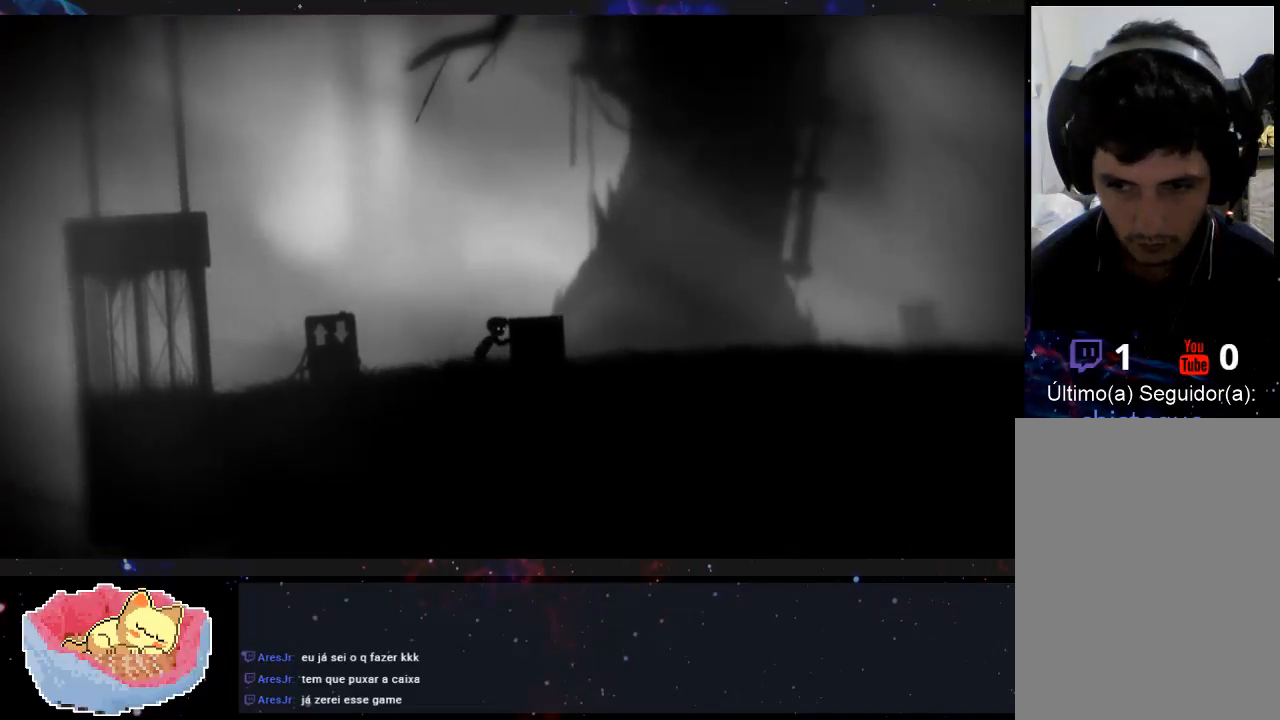
{"buttons": [], "left_stick": "right", "right_stick": "center", "events": []}
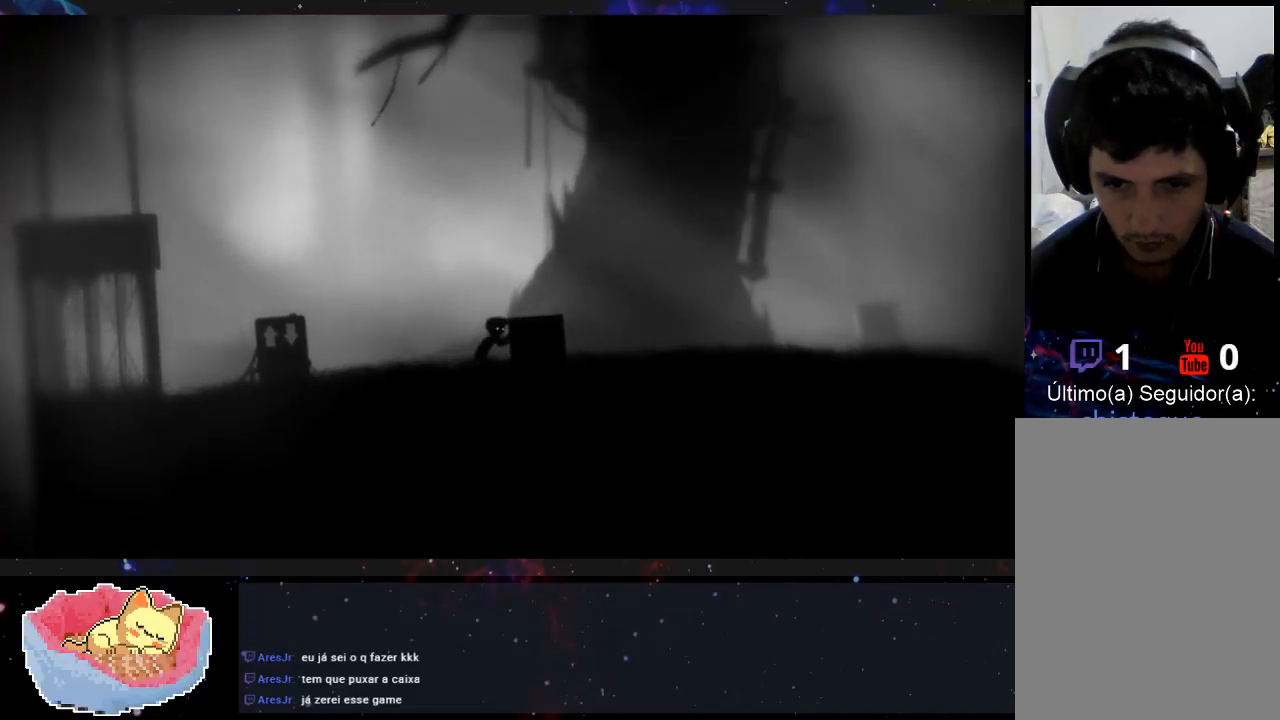
{"buttons": [], "left_stick": "right", "right_stick": "center", "events": []}
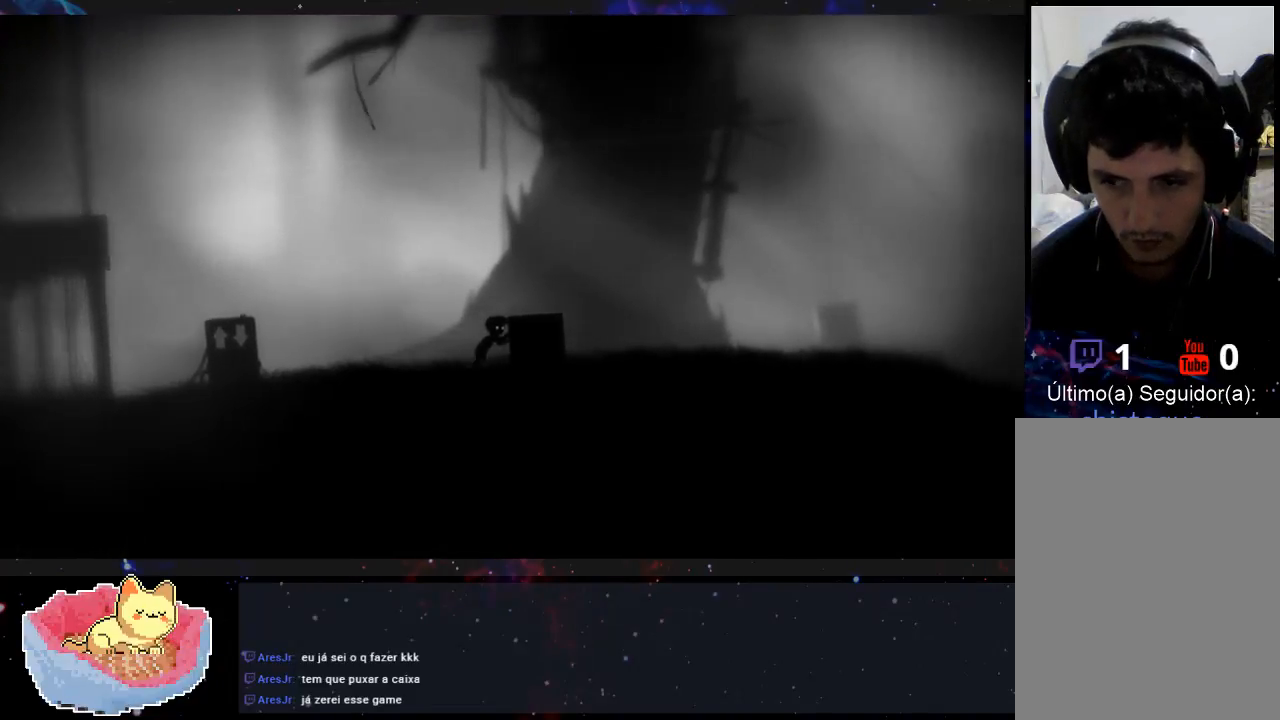
{"buttons": [], "left_stick": "right", "right_stick": "center", "events": []}
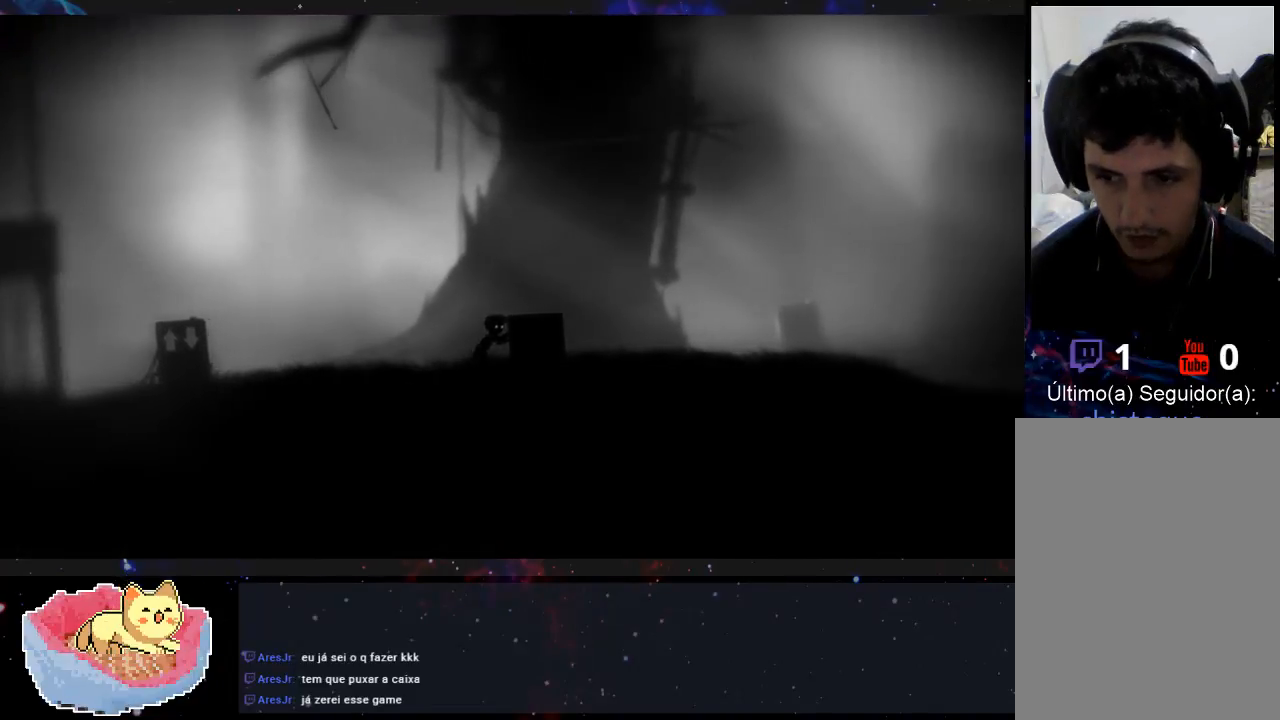
{"buttons": [], "left_stick": "right", "right_stick": "center", "events": []}
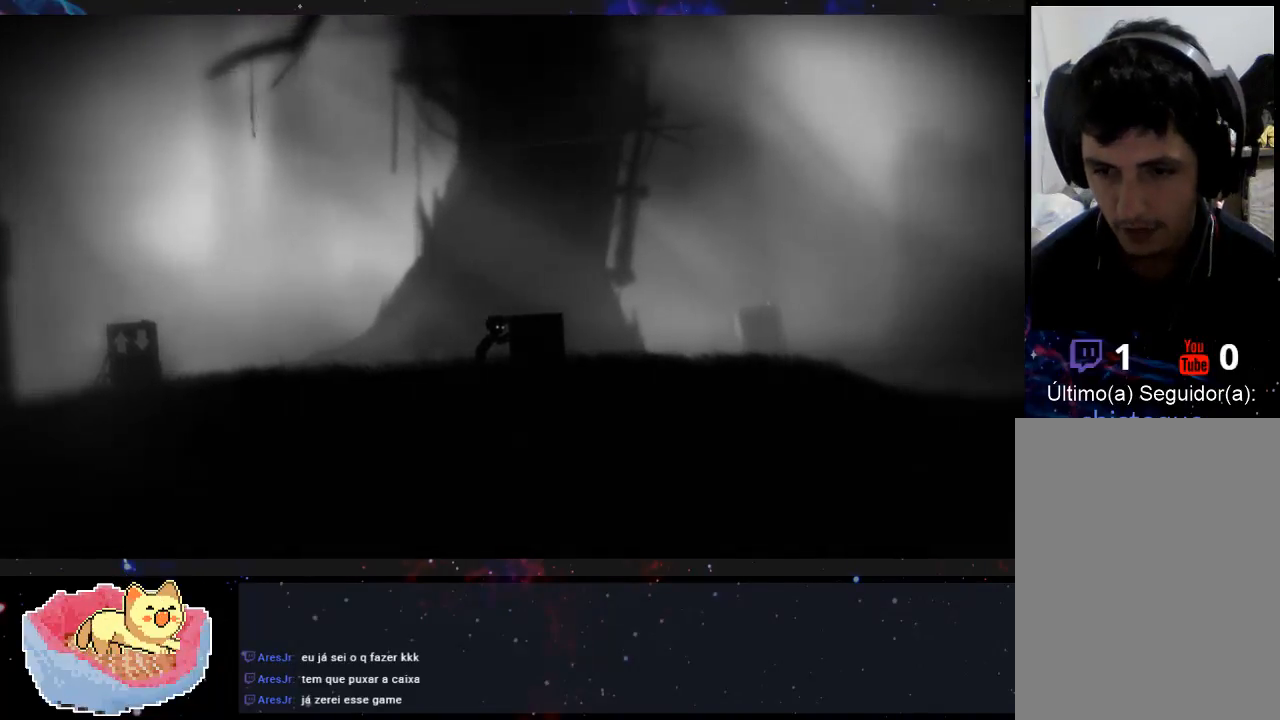
{"buttons": [], "left_stick": "right", "right_stick": "center", "events": []}
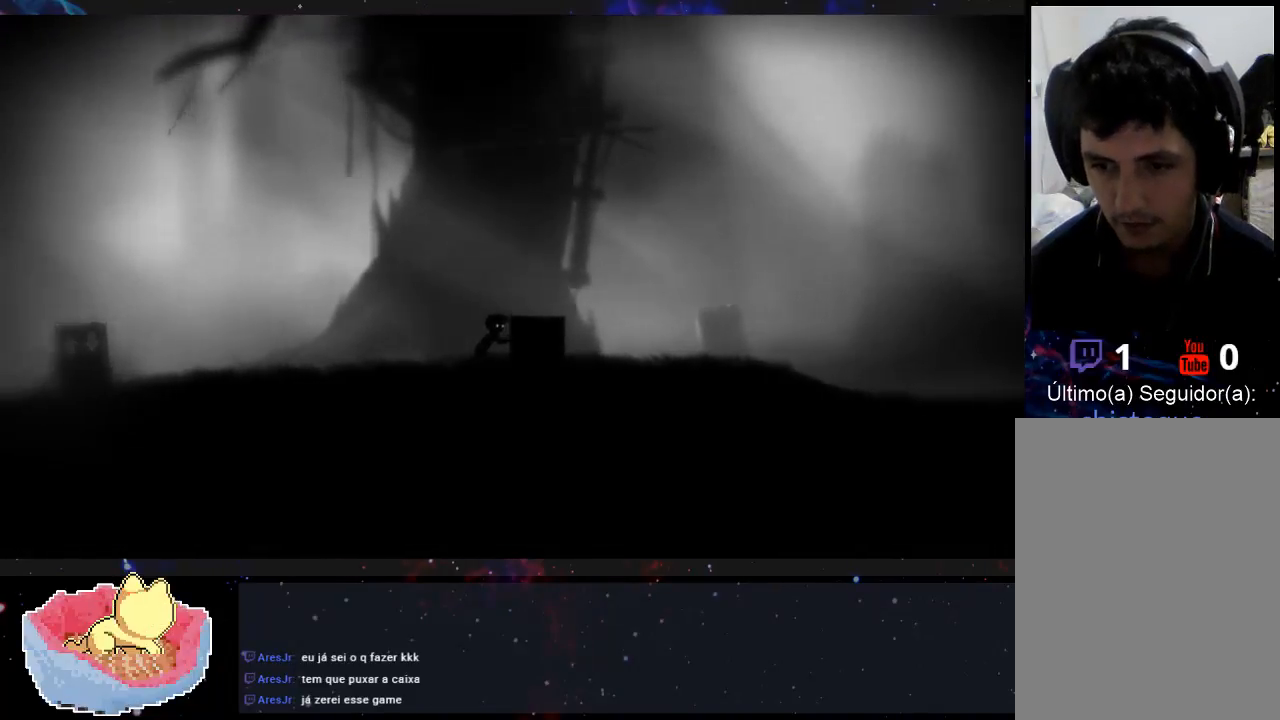
{"buttons": [], "left_stick": "right", "right_stick": "center", "events": []}
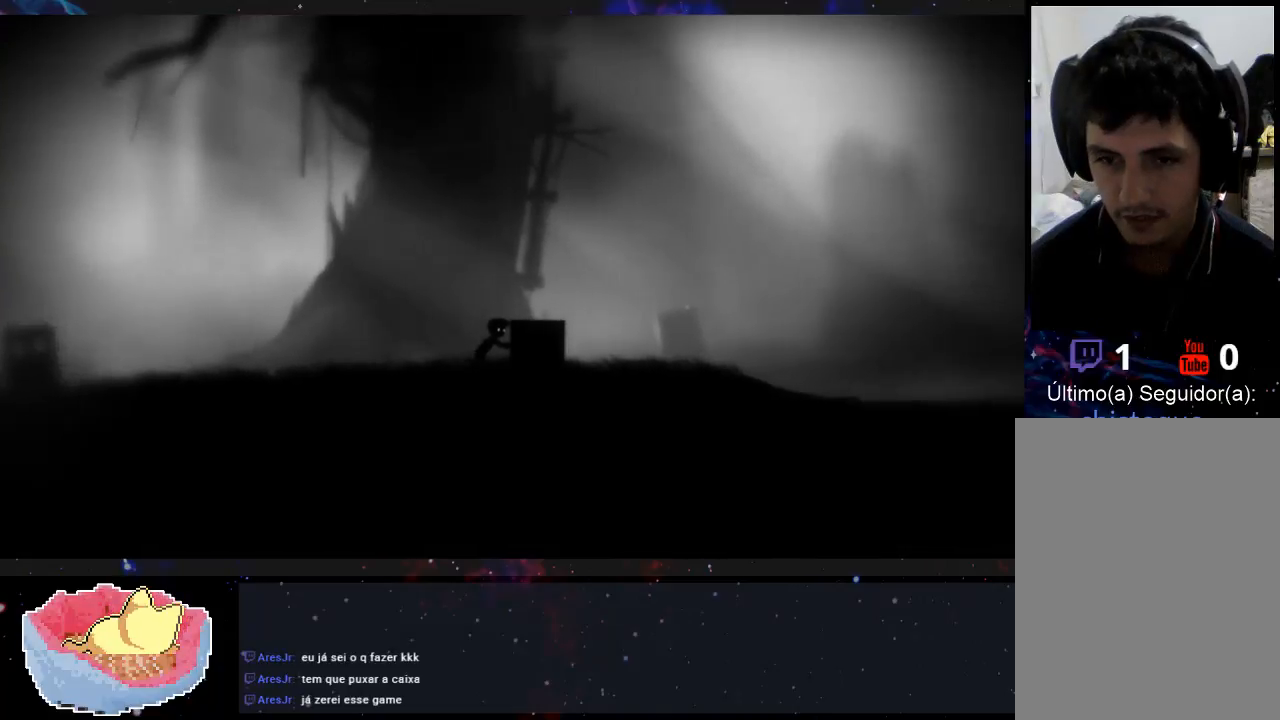
{"buttons": [], "left_stick": "right", "right_stick": "center", "events": []}
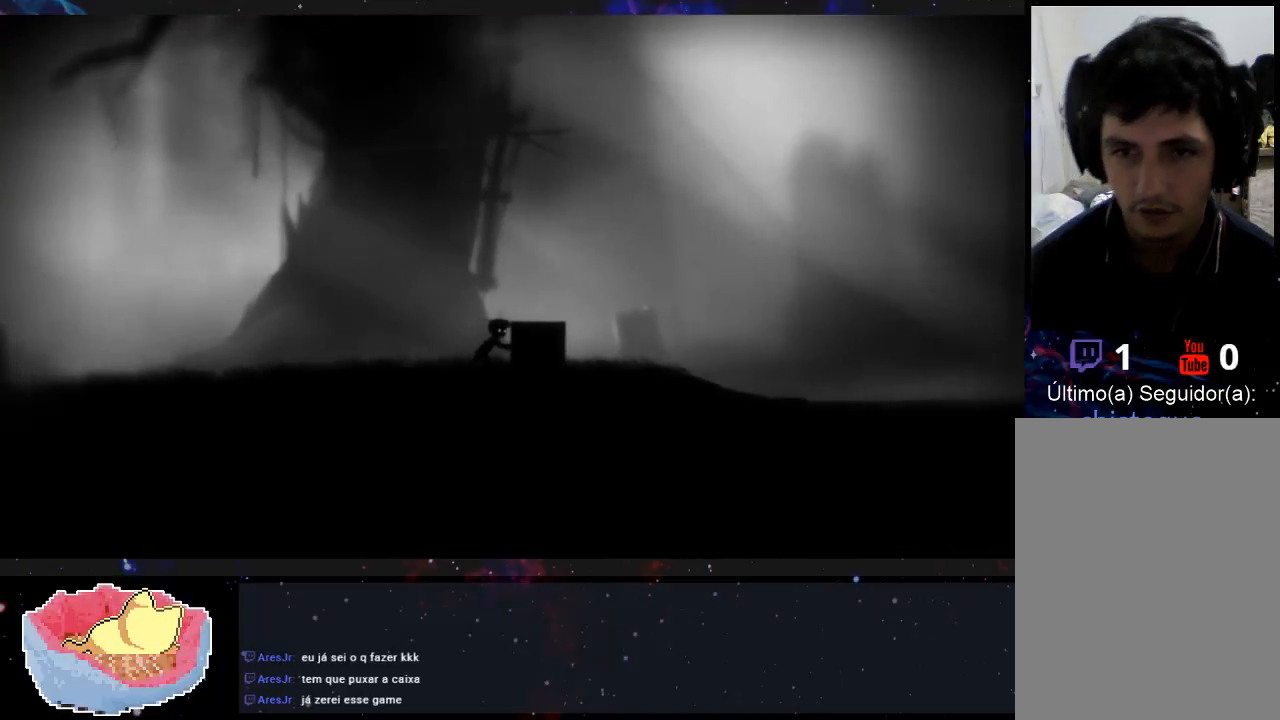
{"buttons": [], "left_stick": "right", "right_stick": "center", "events": []}
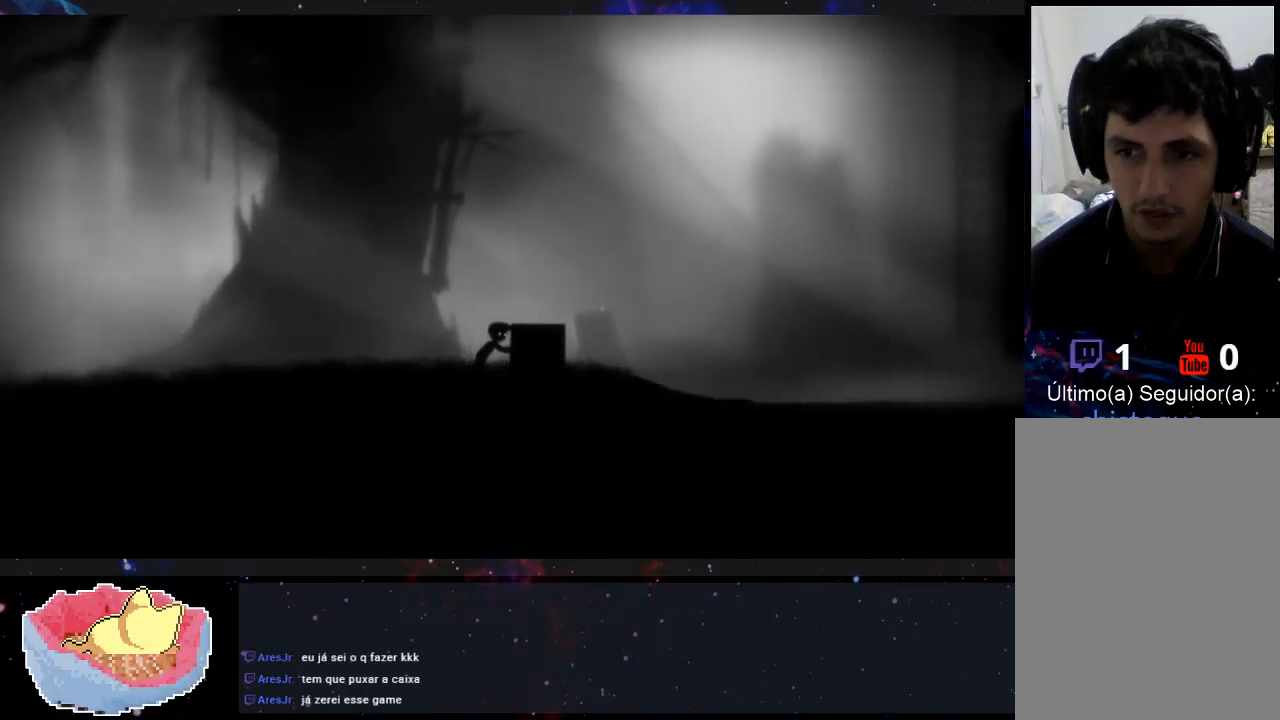
{"buttons": [], "left_stick": "right", "right_stick": "center", "events": []}
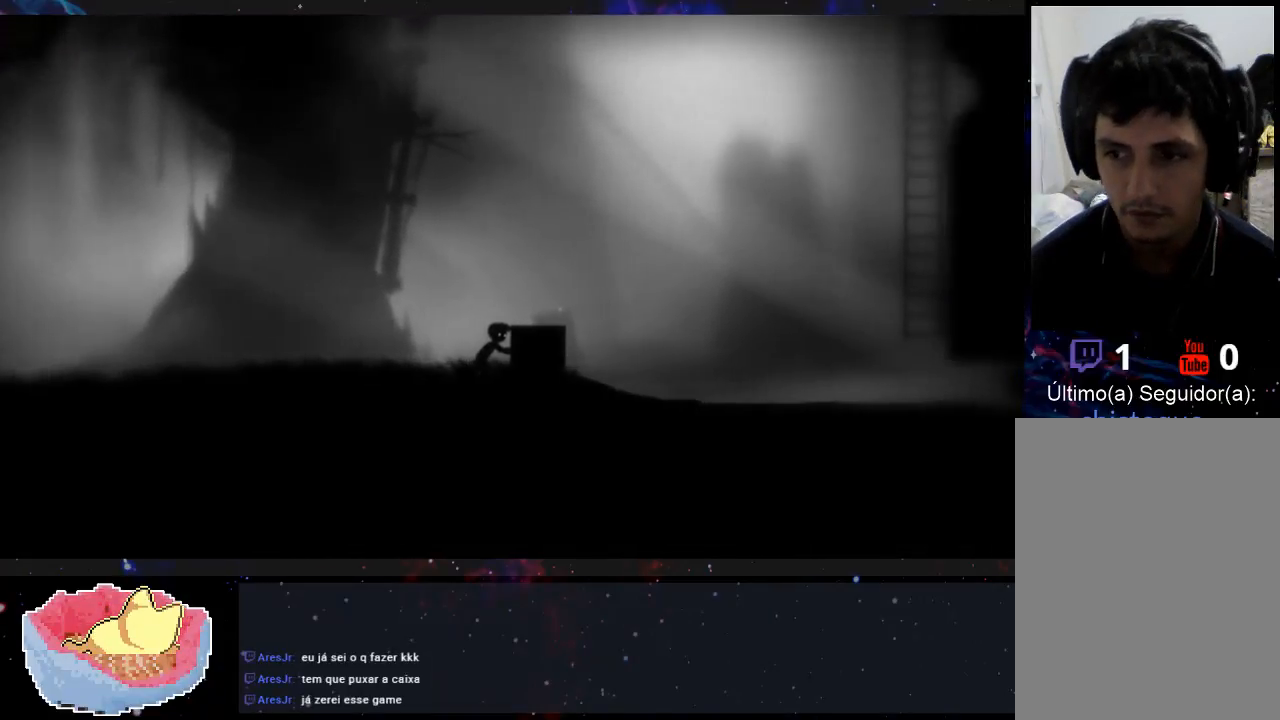
{"buttons": [], "left_stick": "right", "right_stick": "center", "events": []}
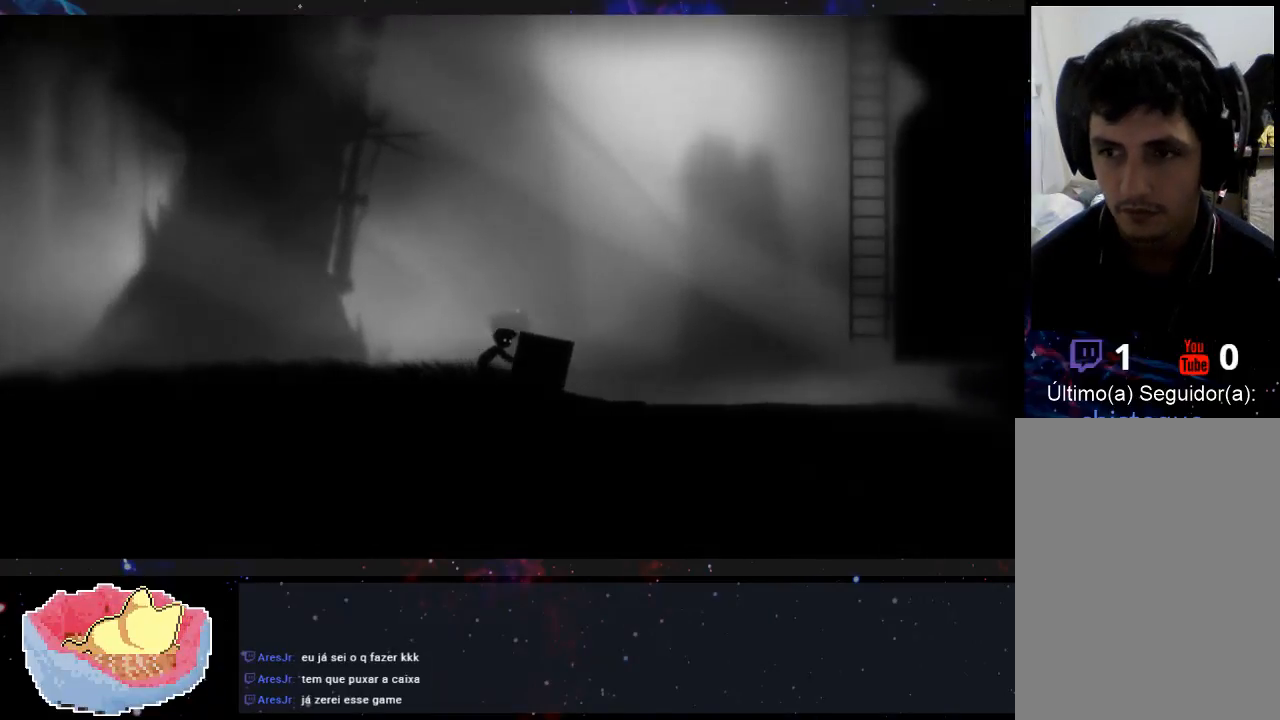
{"buttons": [], "left_stick": "right", "right_stick": "center", "events": []}
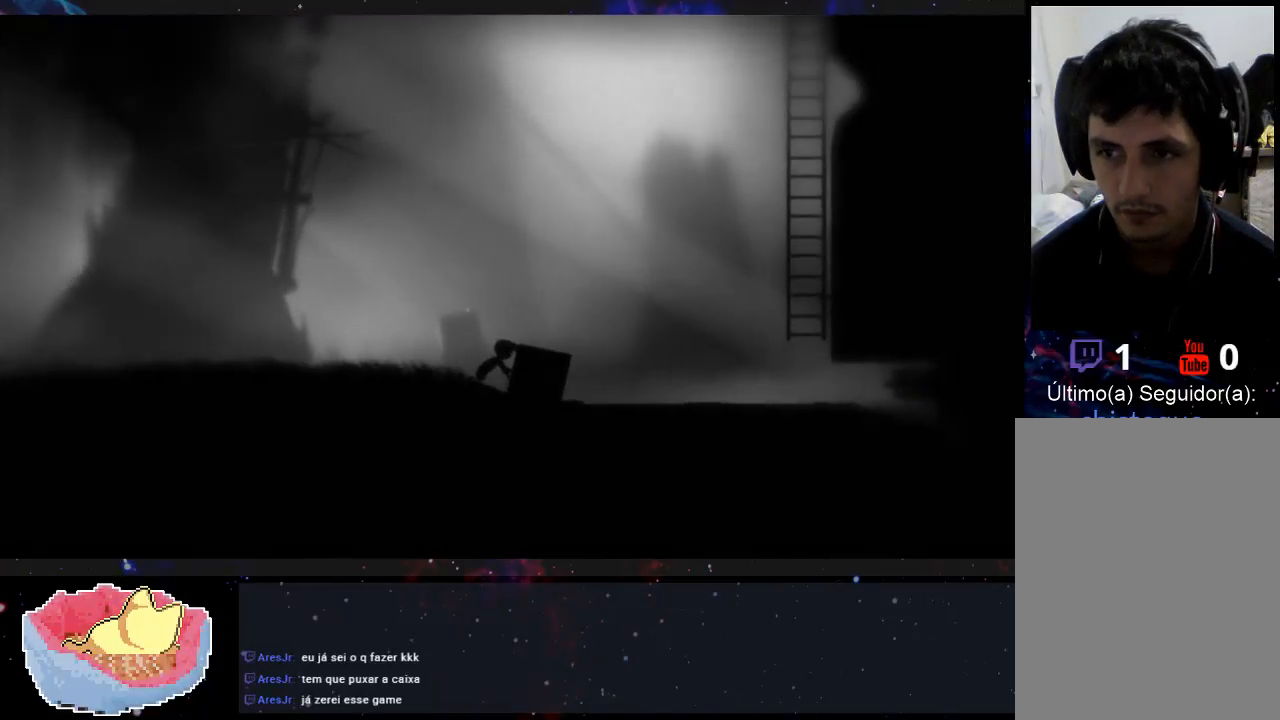
{"buttons": [], "left_stick": "right", "right_stick": "center", "events": []}
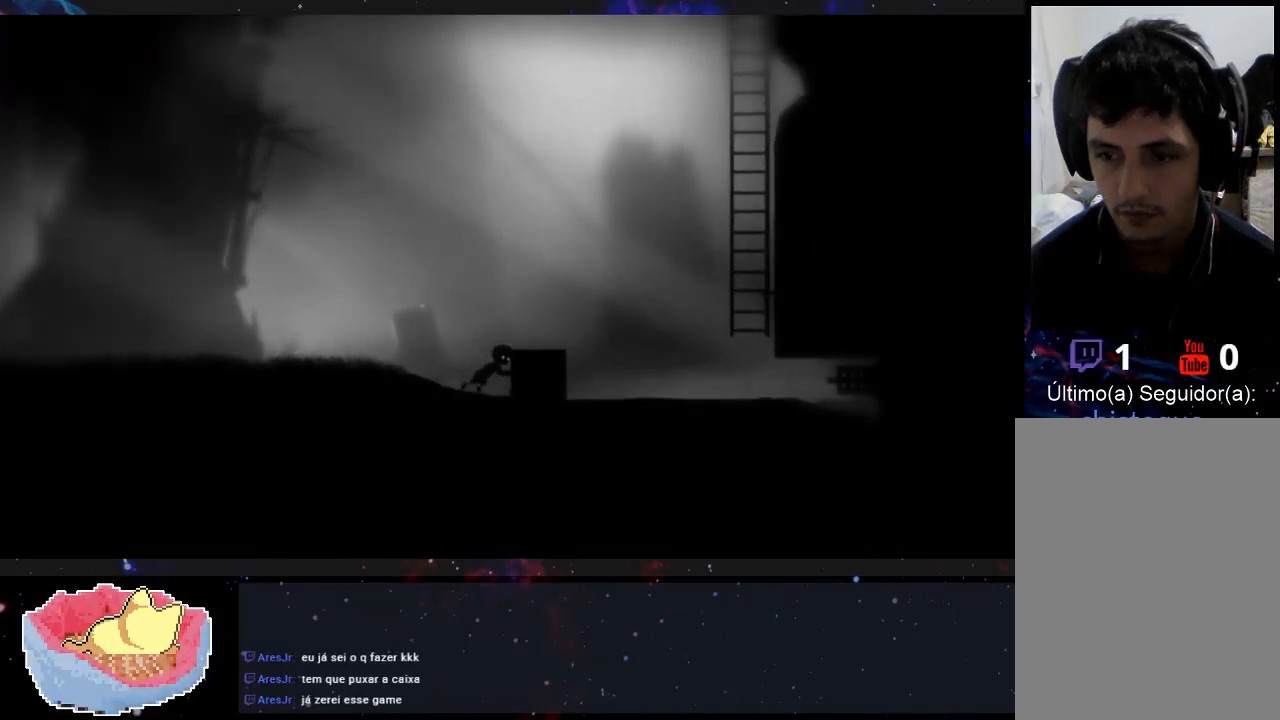
{"buttons": [], "left_stick": "right", "right_stick": "center", "events": []}
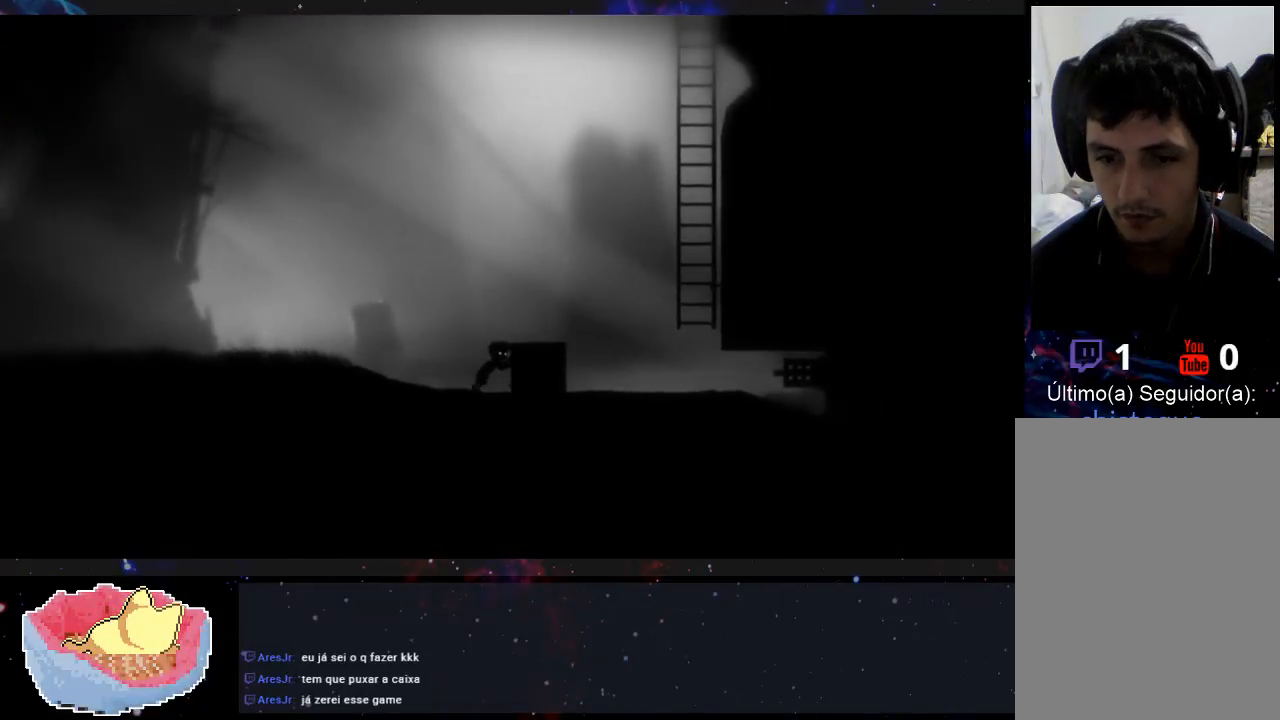
{"buttons": [], "left_stick": "right", "right_stick": "center", "events": []}
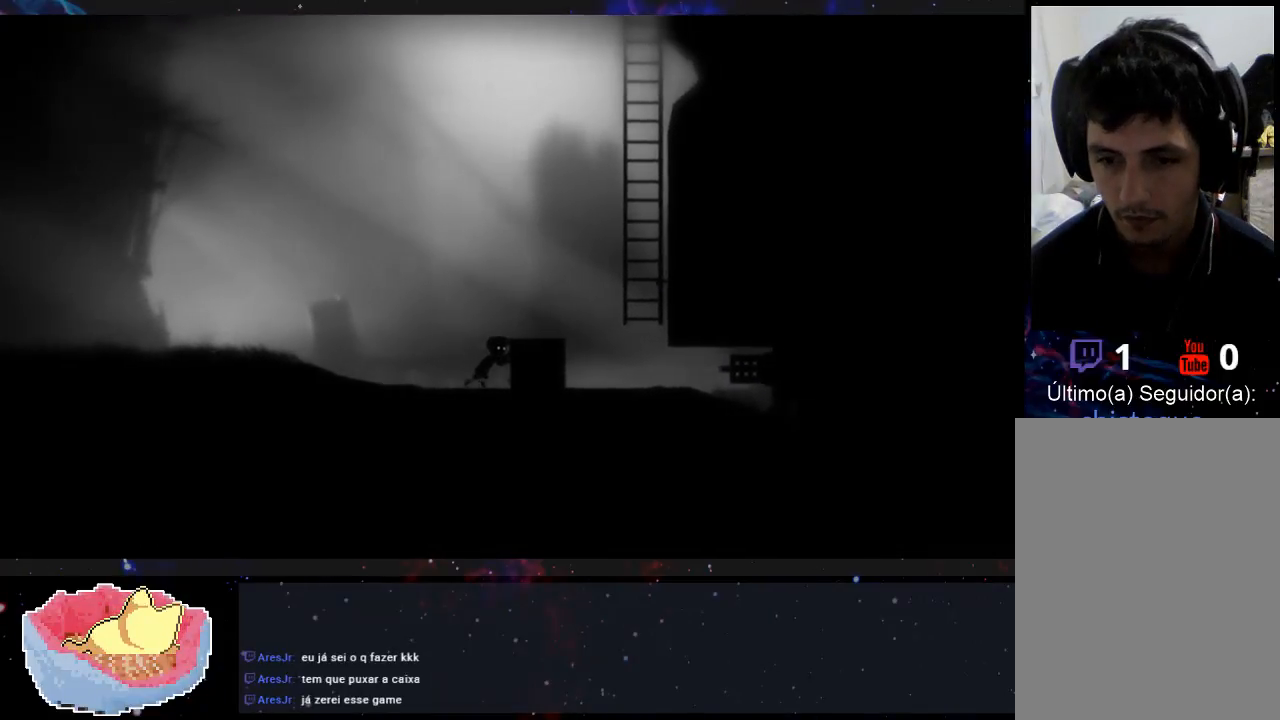
{"buttons": [], "left_stick": "right", "right_stick": "center", "events": []}
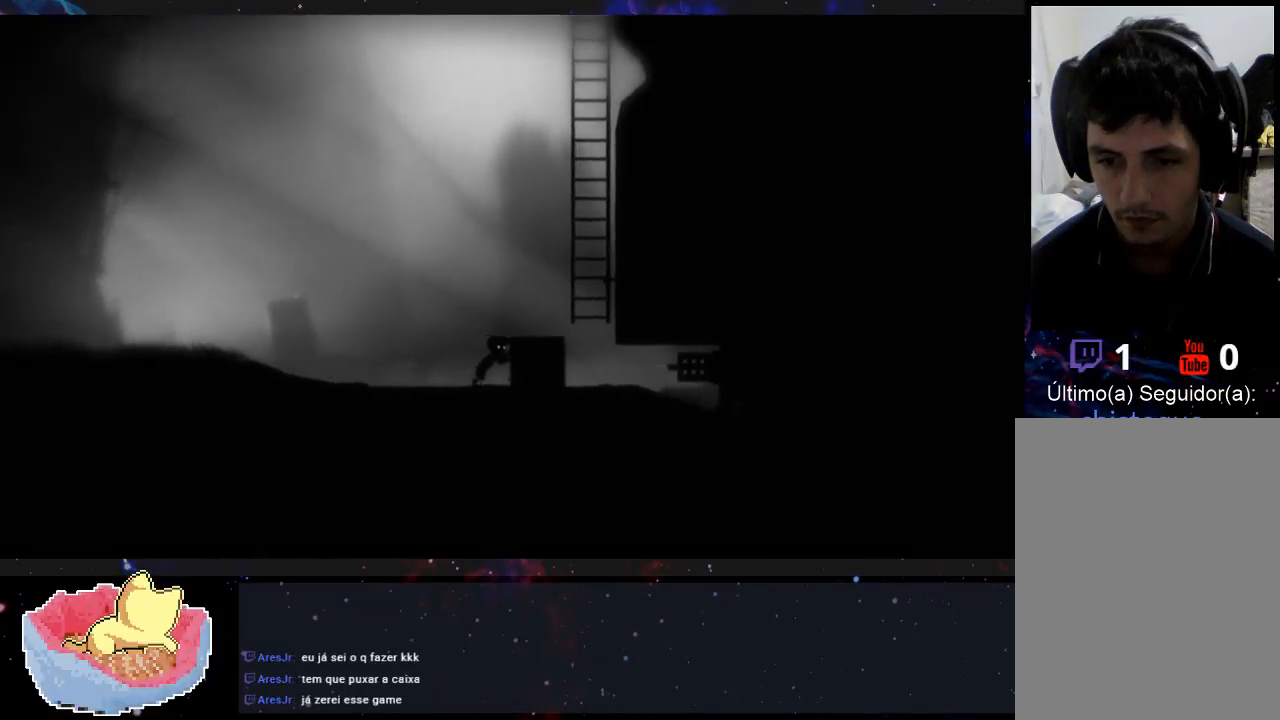
{"buttons": [], "left_stick": "right", "right_stick": "center", "events": []}
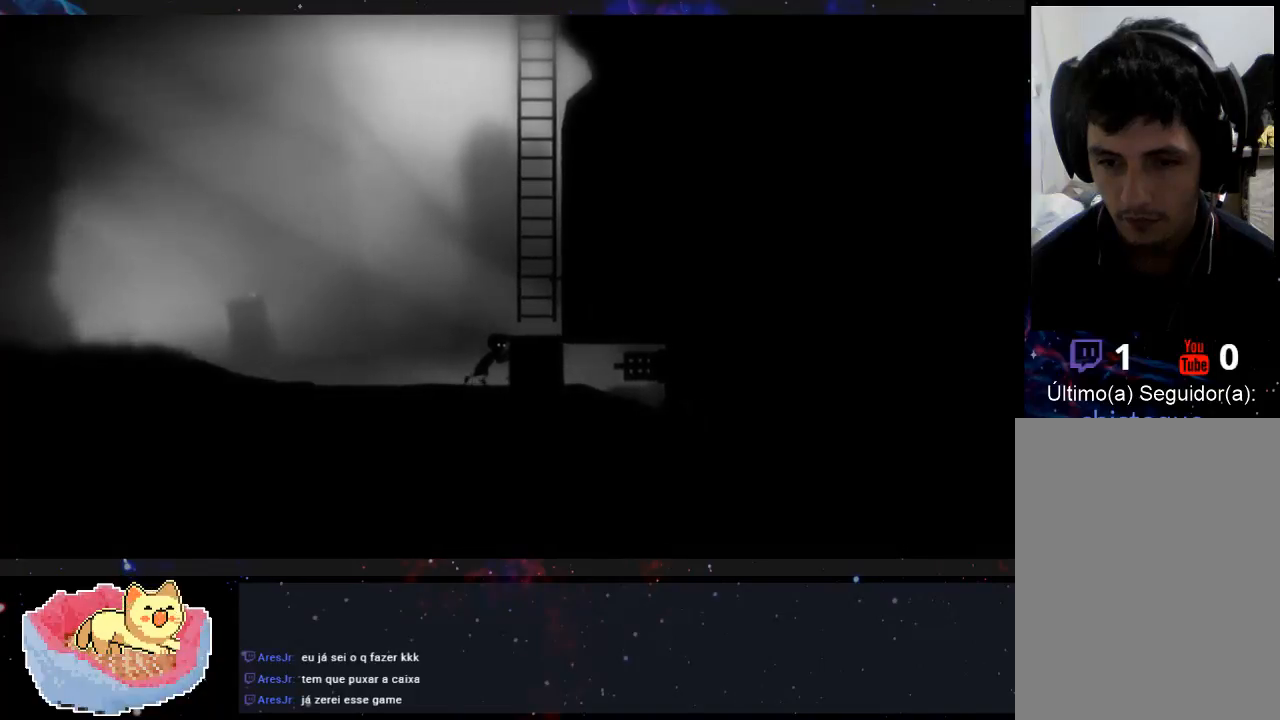
{"buttons": ["A"], "left_stick": "right", "right_stick": "center", "events": [[300, "left_stick", "center"], [400, "A", "down"], [500, "left_stick", "right"]]}
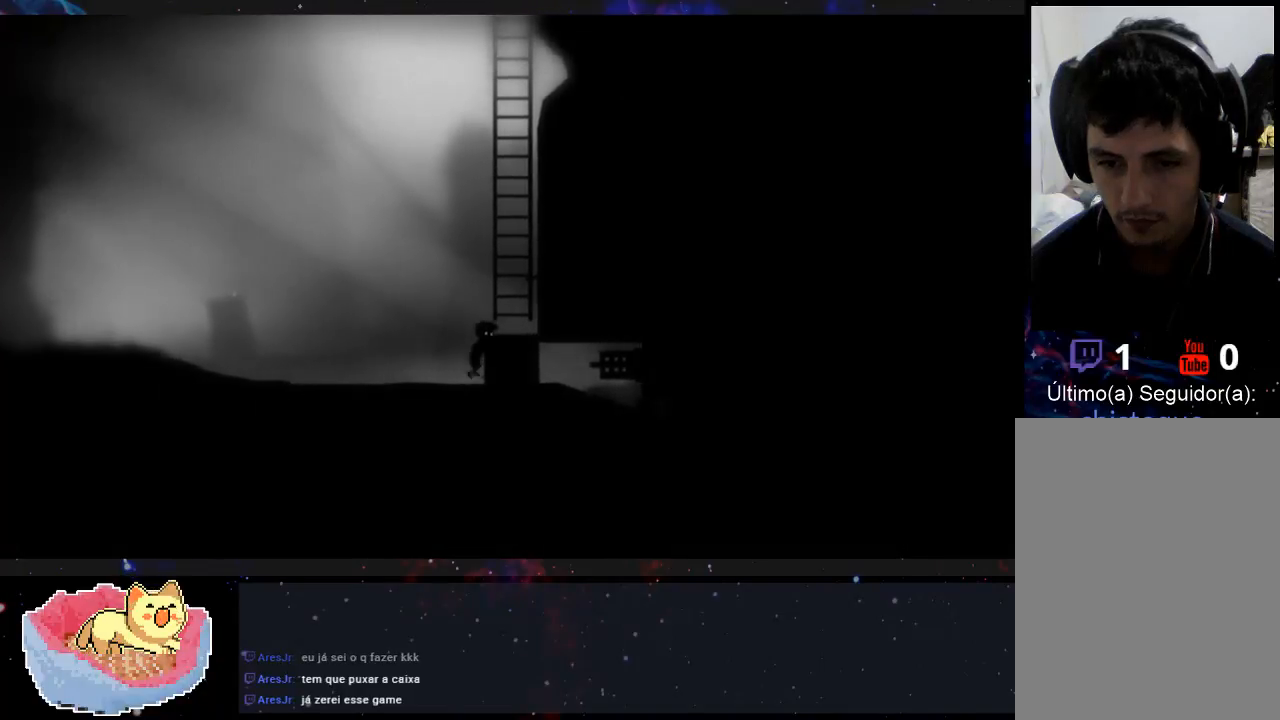
{"buttons": [], "left_stick": "up-right", "right_stick": "center", "events": [[300, "left_stick", "up-right"], [367, "A", "up"]]}
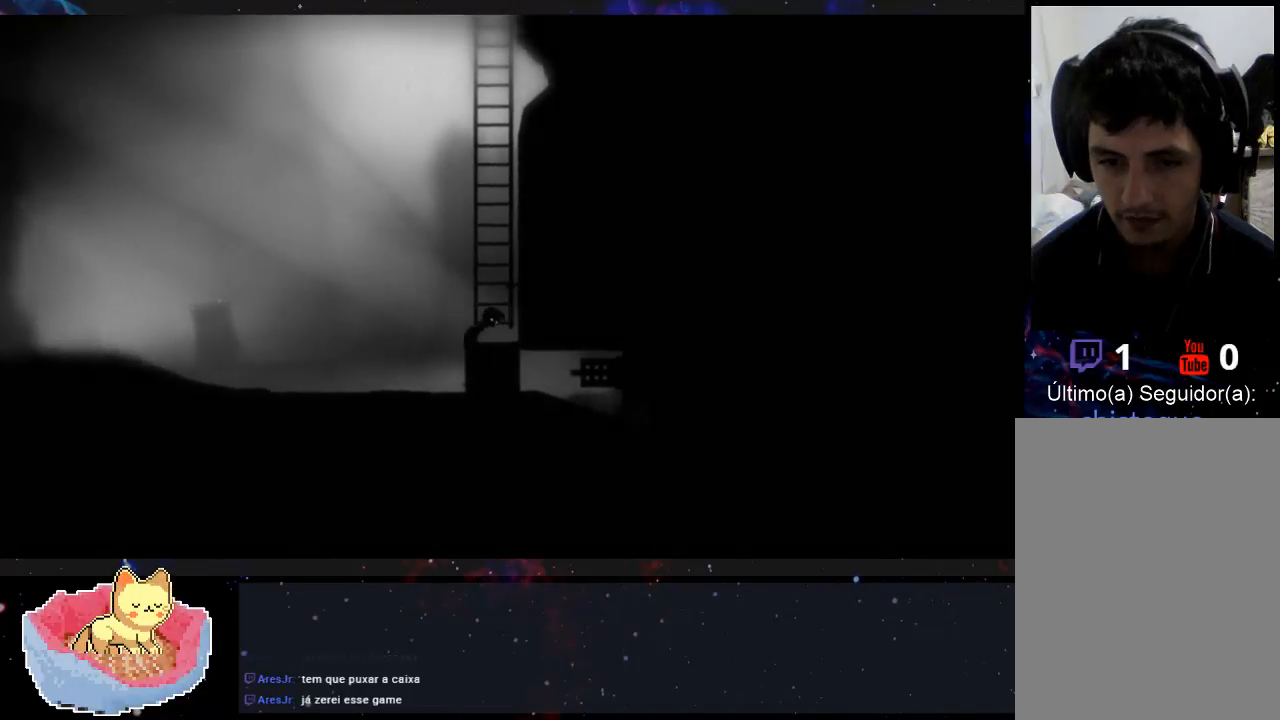
{"buttons": [], "left_stick": "up", "right_stick": "center", "events": [[300, "left_stick", "up"]]}
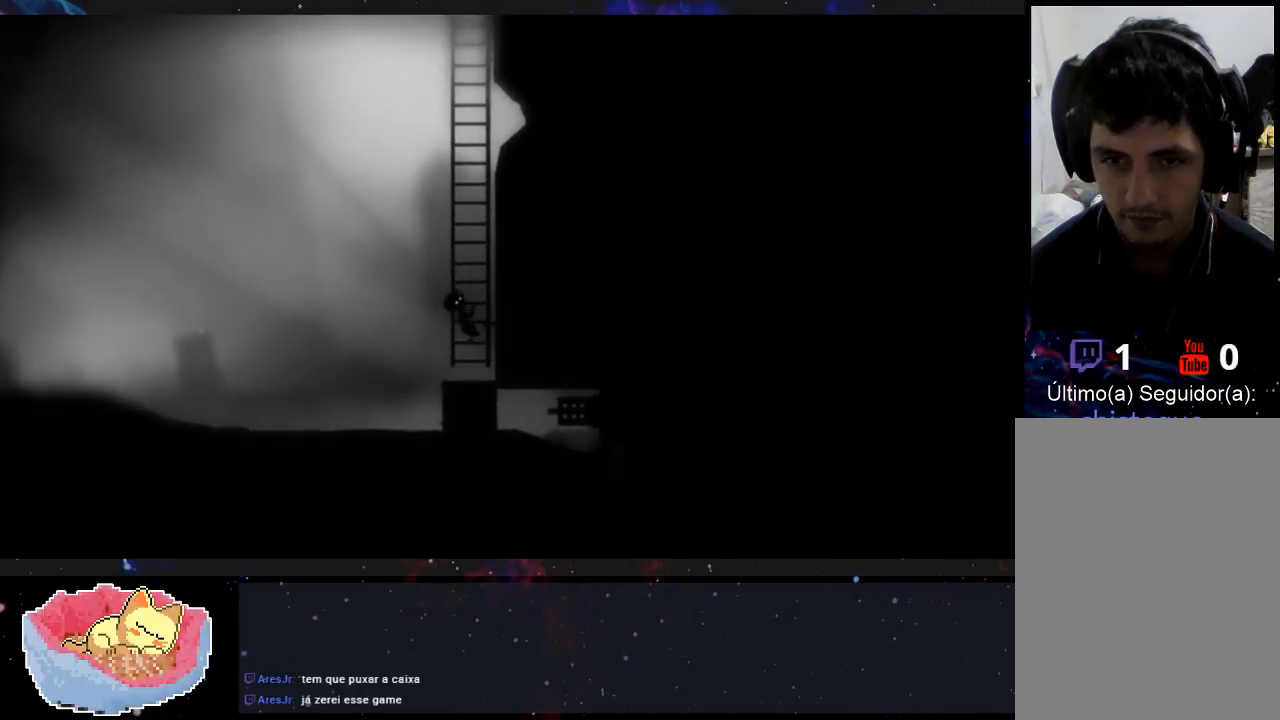
{"buttons": [], "left_stick": "up", "right_stick": "center", "events": []}
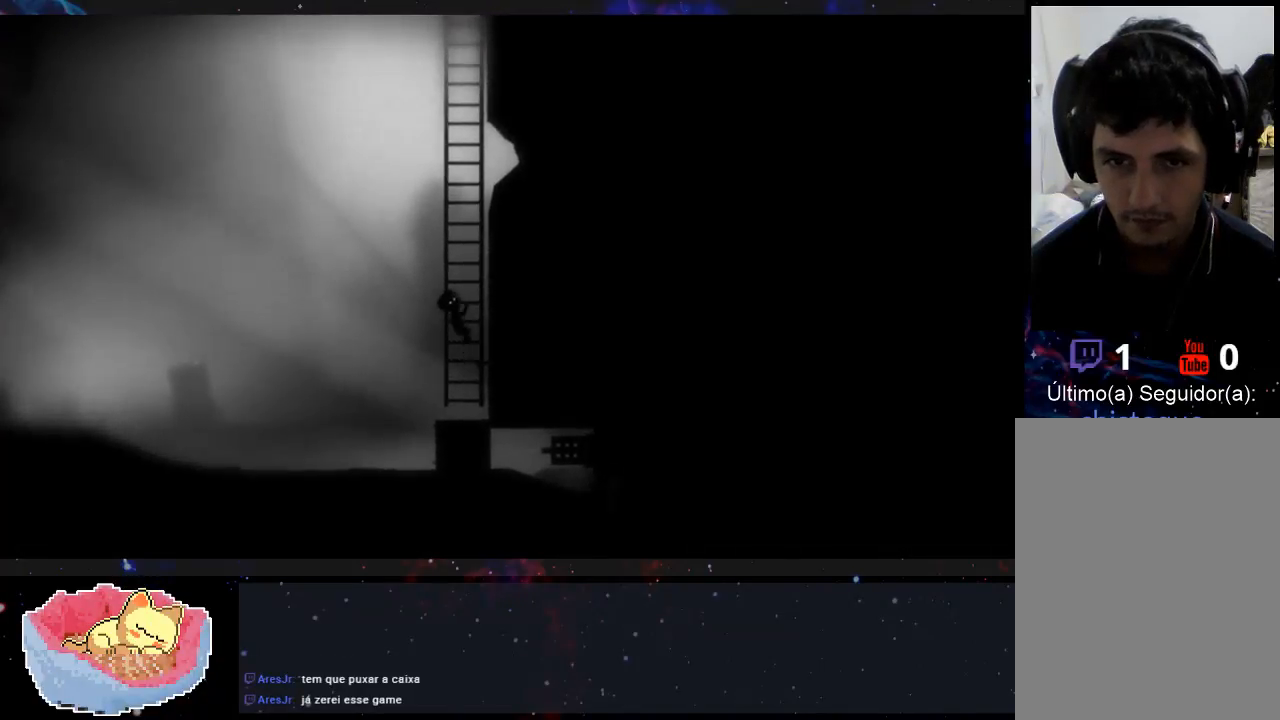
{"buttons": [], "left_stick": "up", "right_stick": "center", "events": []}
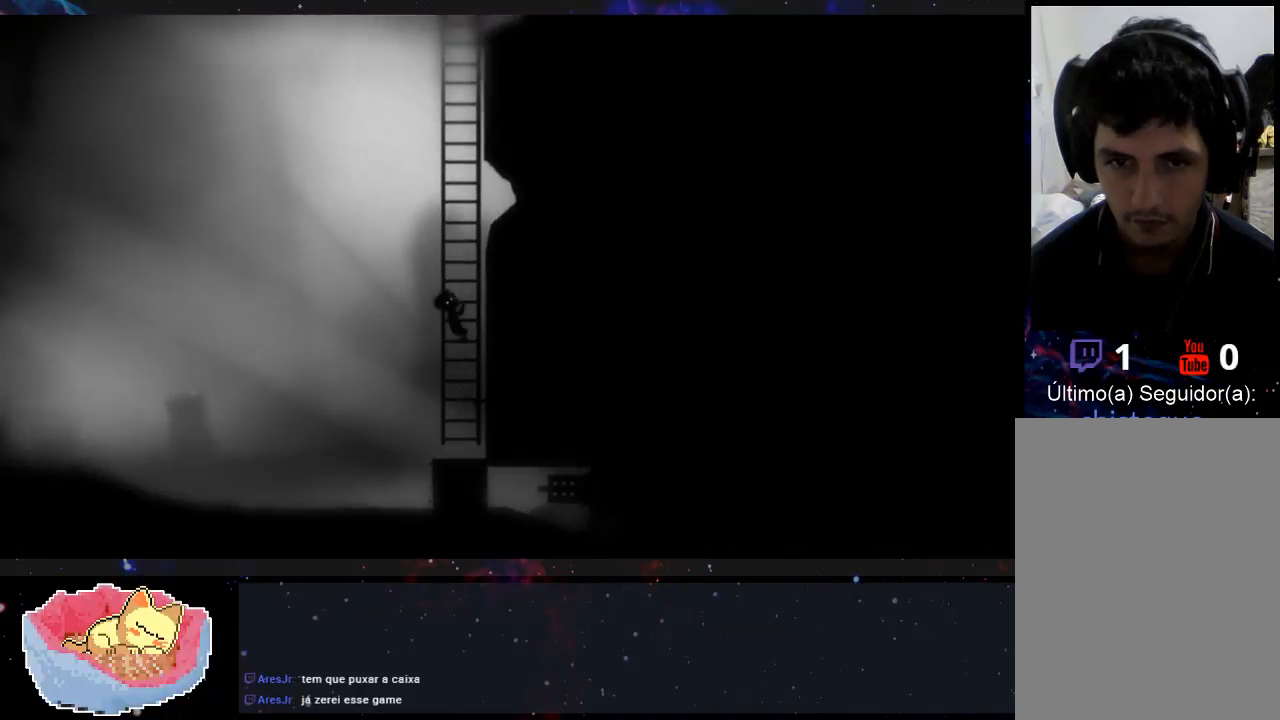
{"buttons": [], "left_stick": "up", "right_stick": "center", "events": []}
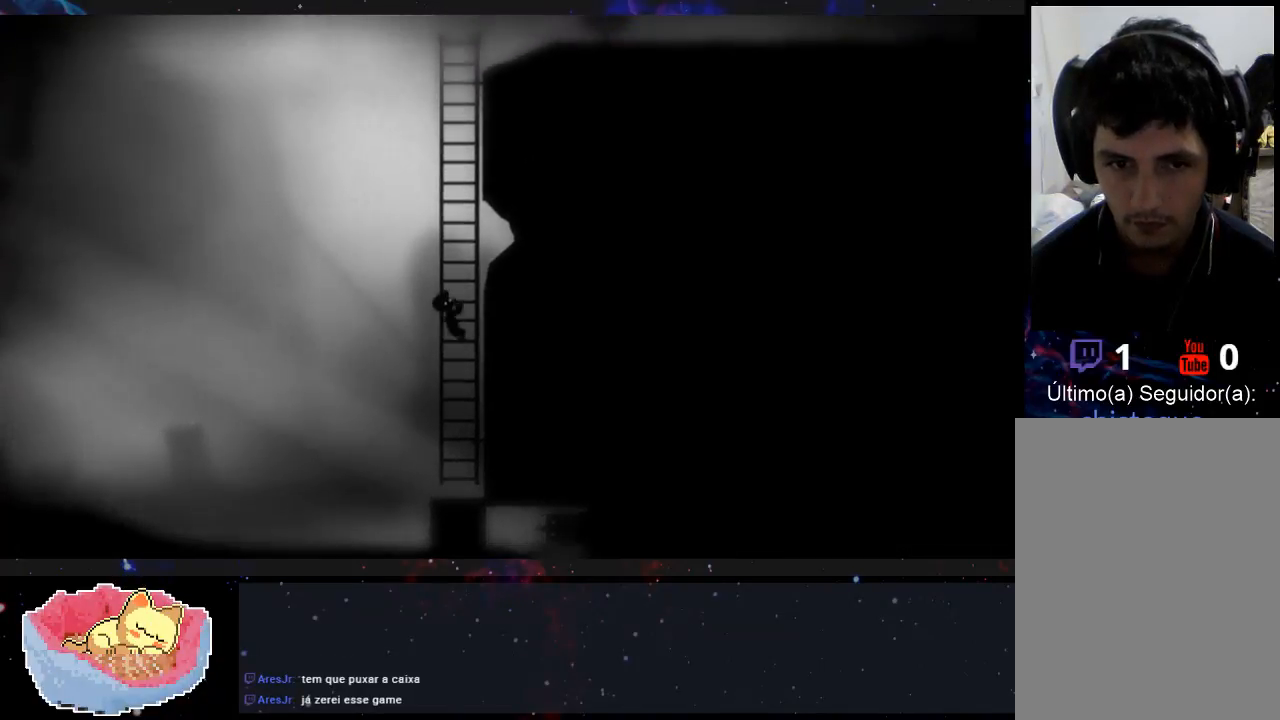
{"buttons": [], "left_stick": "up", "right_stick": "center", "events": []}
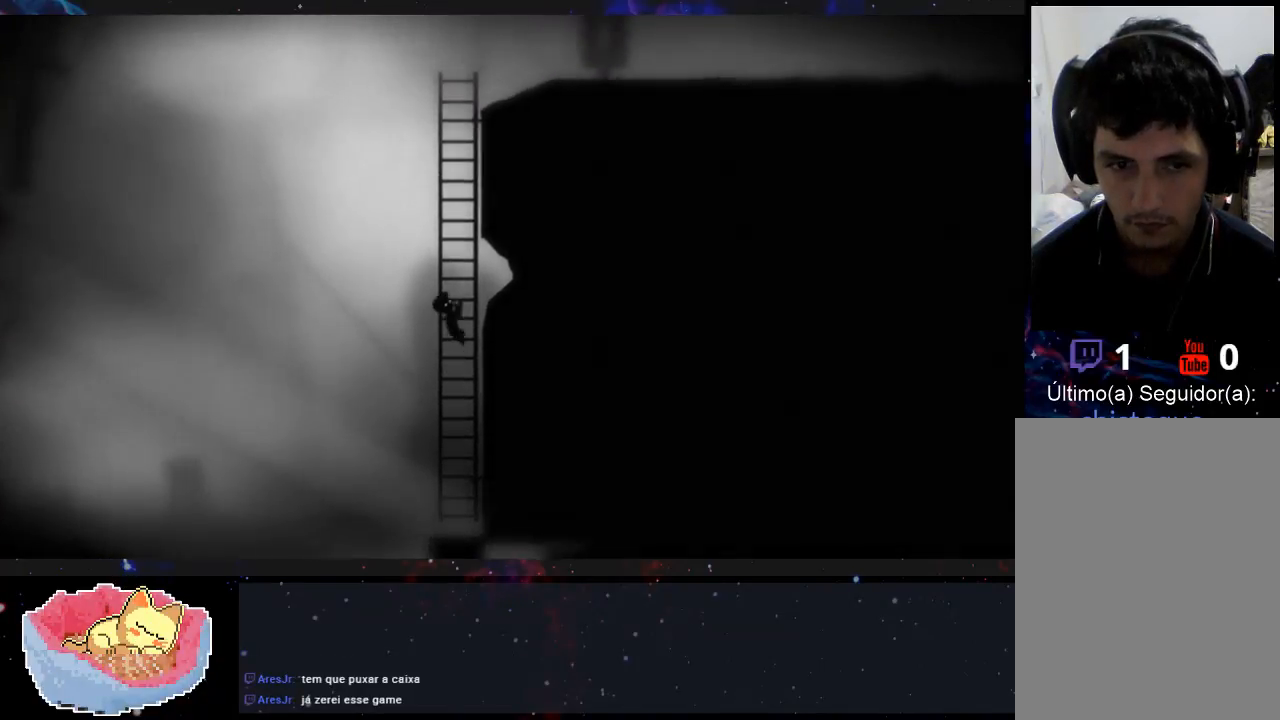
{"buttons": [], "left_stick": "up", "right_stick": "center", "events": []}
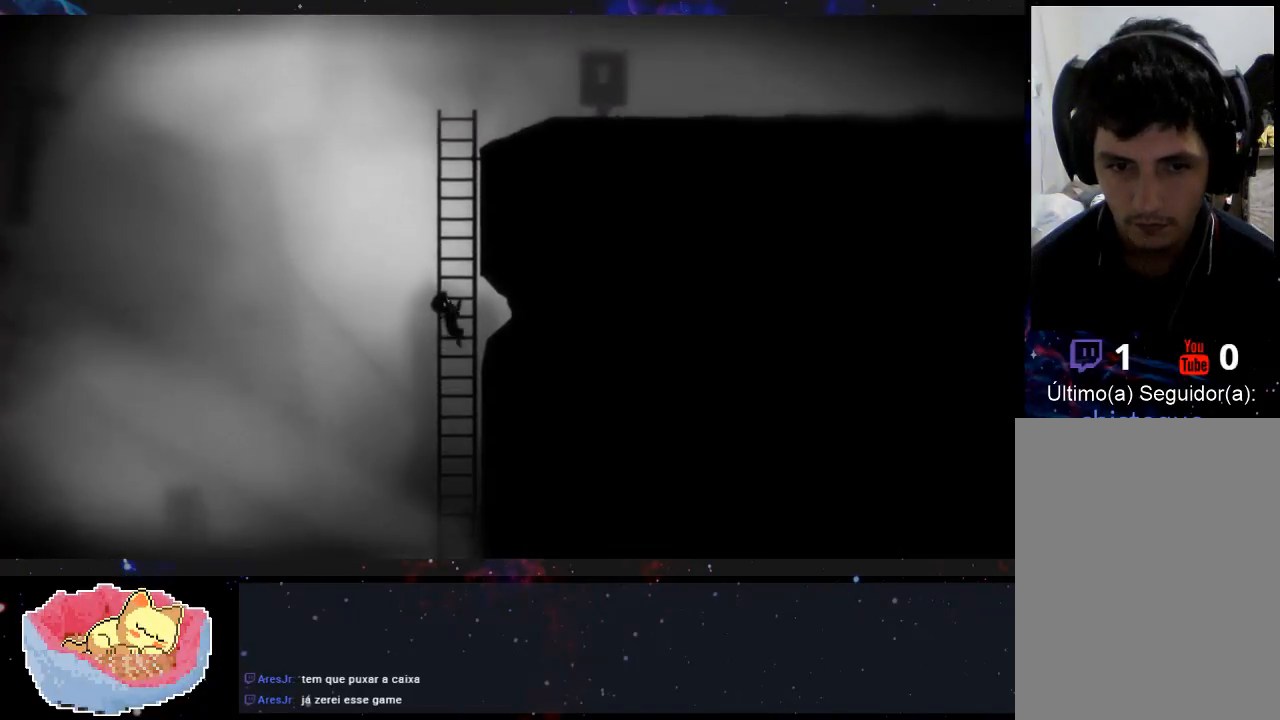
{"buttons": [], "left_stick": "up", "right_stick": "center", "events": []}
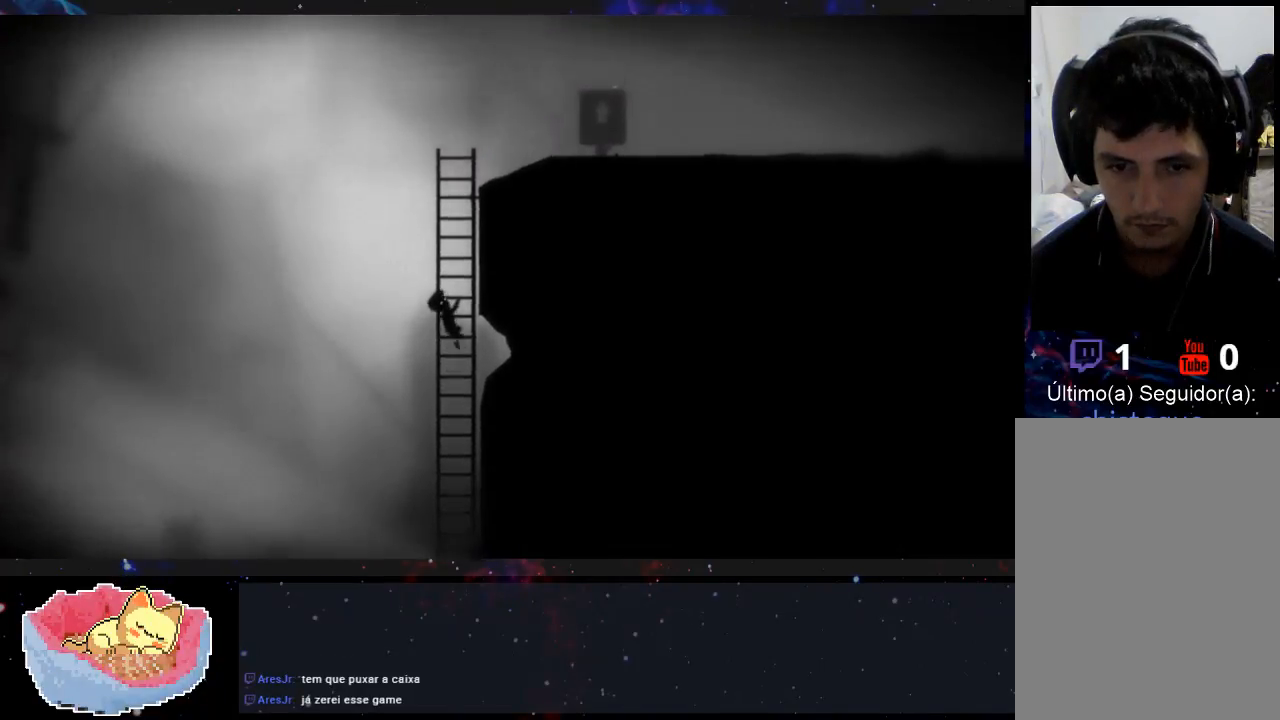
{"buttons": [], "left_stick": "up", "right_stick": "center", "events": []}
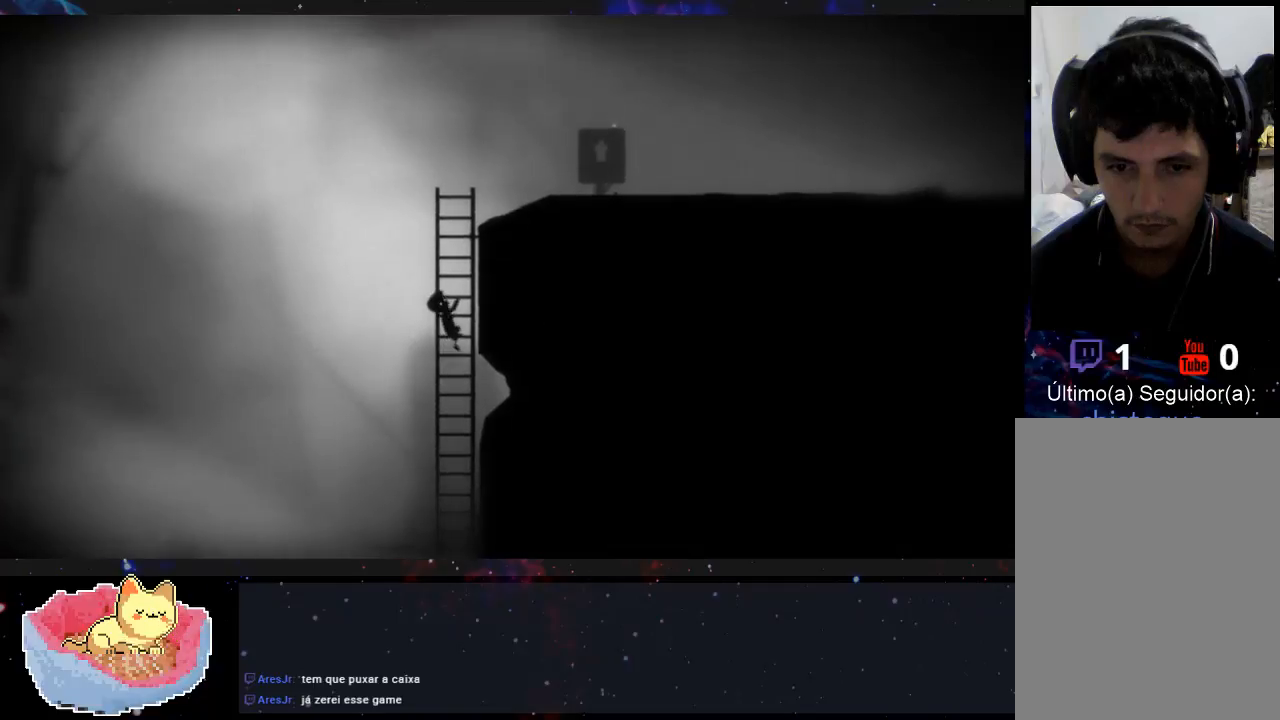
{"buttons": [], "left_stick": "up", "right_stick": "center", "events": []}
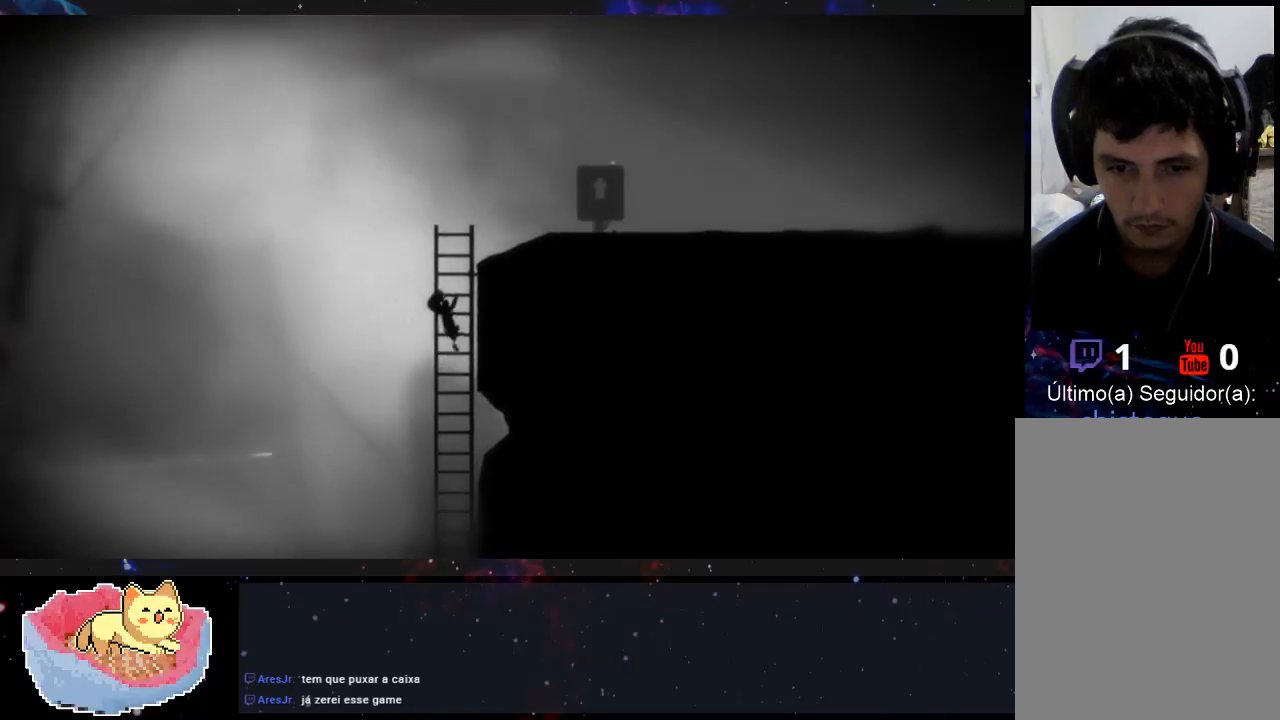
{"buttons": [], "left_stick": "up", "right_stick": "center", "events": []}